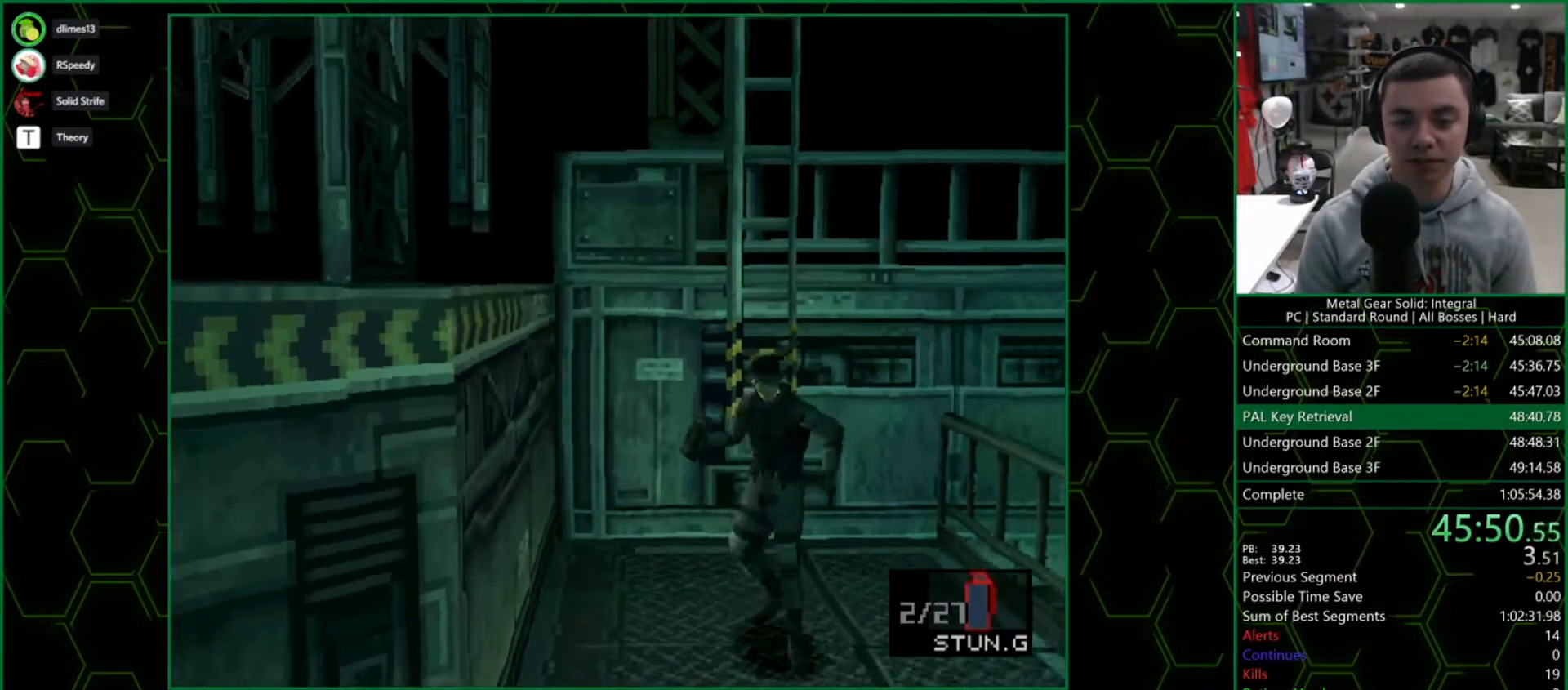
Gameplay with a controller (PlayStation layout); each line is a JSON object with the inputs held at the frame after it. "button_events" lists button changes between this image and that frame as [ms after this image, input, new state], when the widget could be followed in between (sticks are given only as held states). Not read: L1 L3 R3 left_stick.
{"buttons": ["DPAD_DOWN", "DPAD_LEFT"], "right_stick": "center", "button_events": [[150, "DPAD_LEFT", "up"], [367, "DPAD_LEFT", "down"]]}
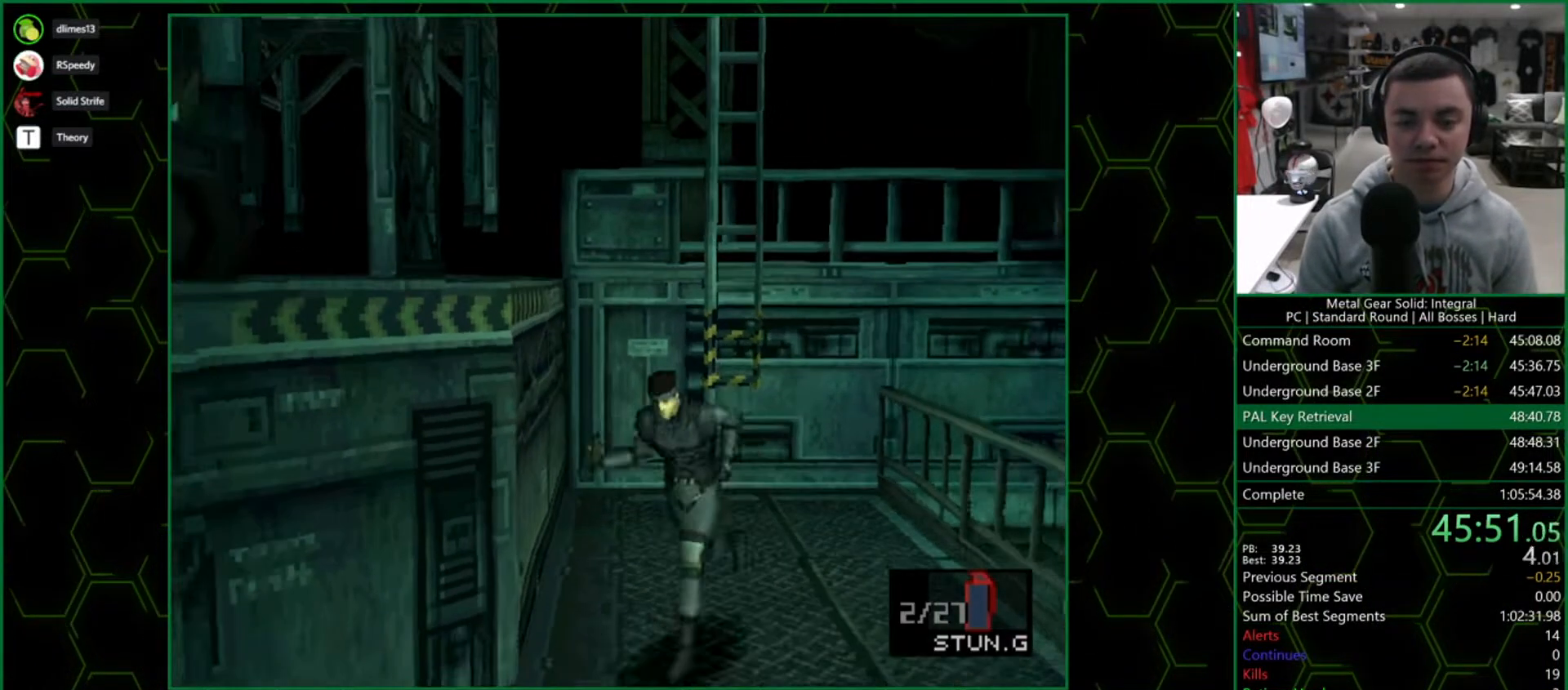
{"buttons": ["DPAD_DOWN", "DPAD_LEFT"], "right_stick": "center", "button_events": []}
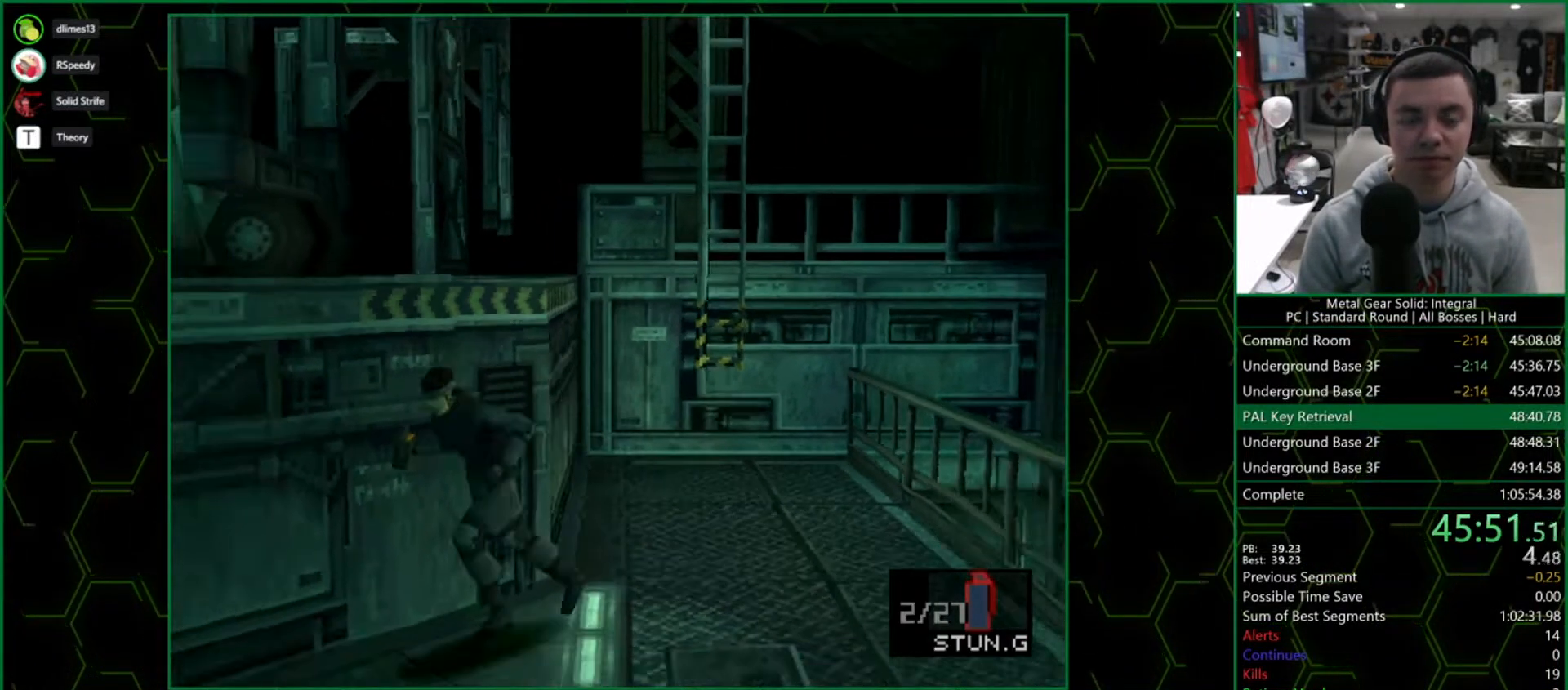
{"buttons": ["DPAD_DOWN", "DPAD_LEFT"], "right_stick": "center", "button_events": []}
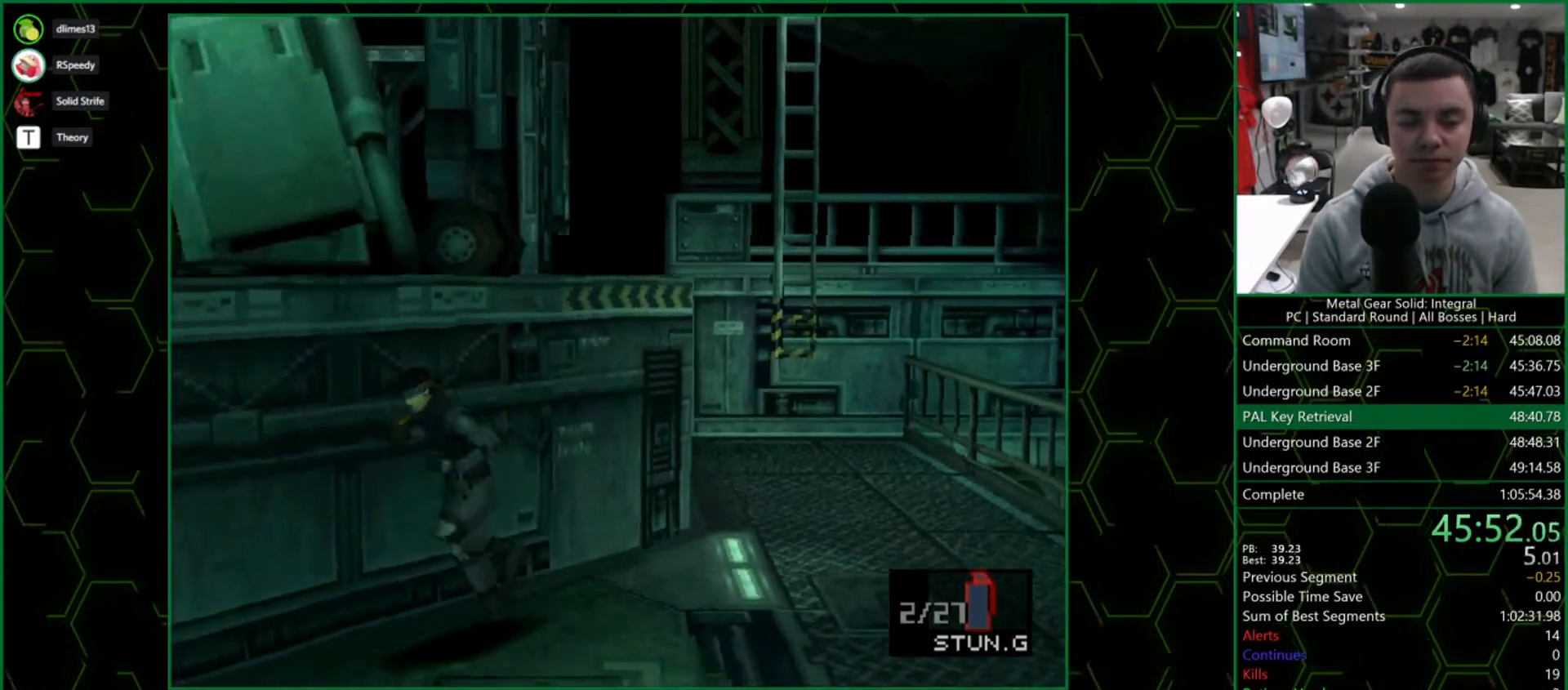
{"buttons": ["DPAD_DOWN", "DPAD_LEFT"], "right_stick": "center", "button_events": []}
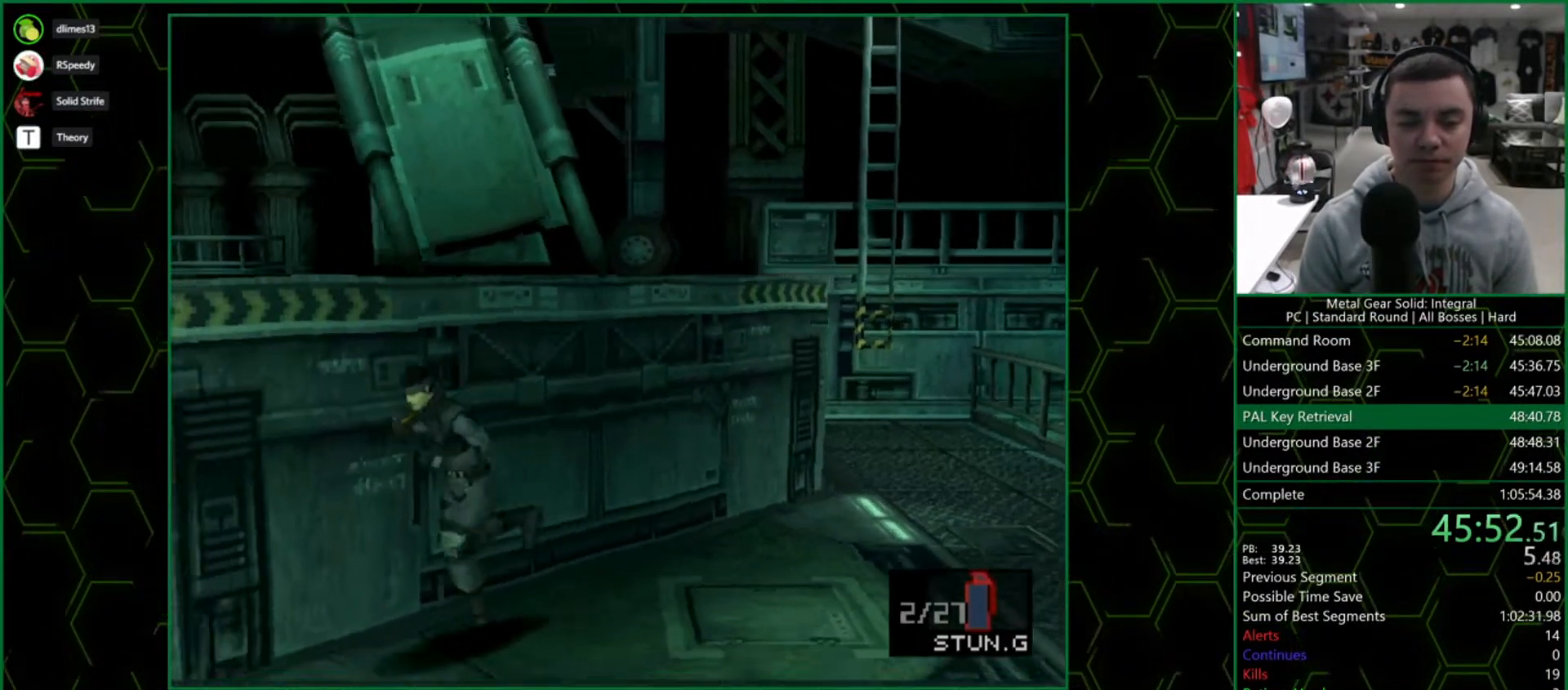
{"buttons": ["DPAD_DOWN", "DPAD_LEFT"], "right_stick": "center", "button_events": []}
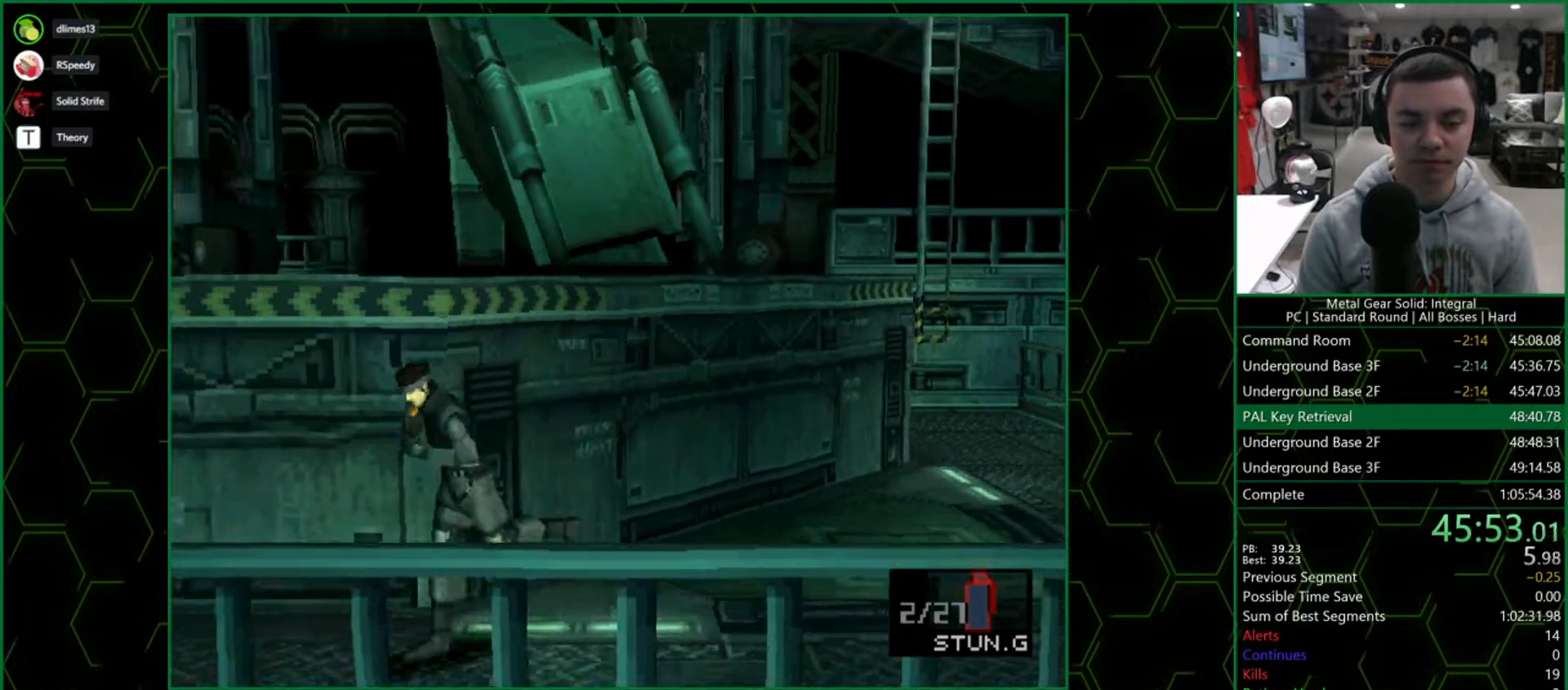
{"buttons": ["DPAD_LEFT"], "right_stick": "center", "button_events": [[83, "DPAD_DOWN", "up"], [300, "DPAD_DOWN", "down"], [417, "DPAD_DOWN", "up"]]}
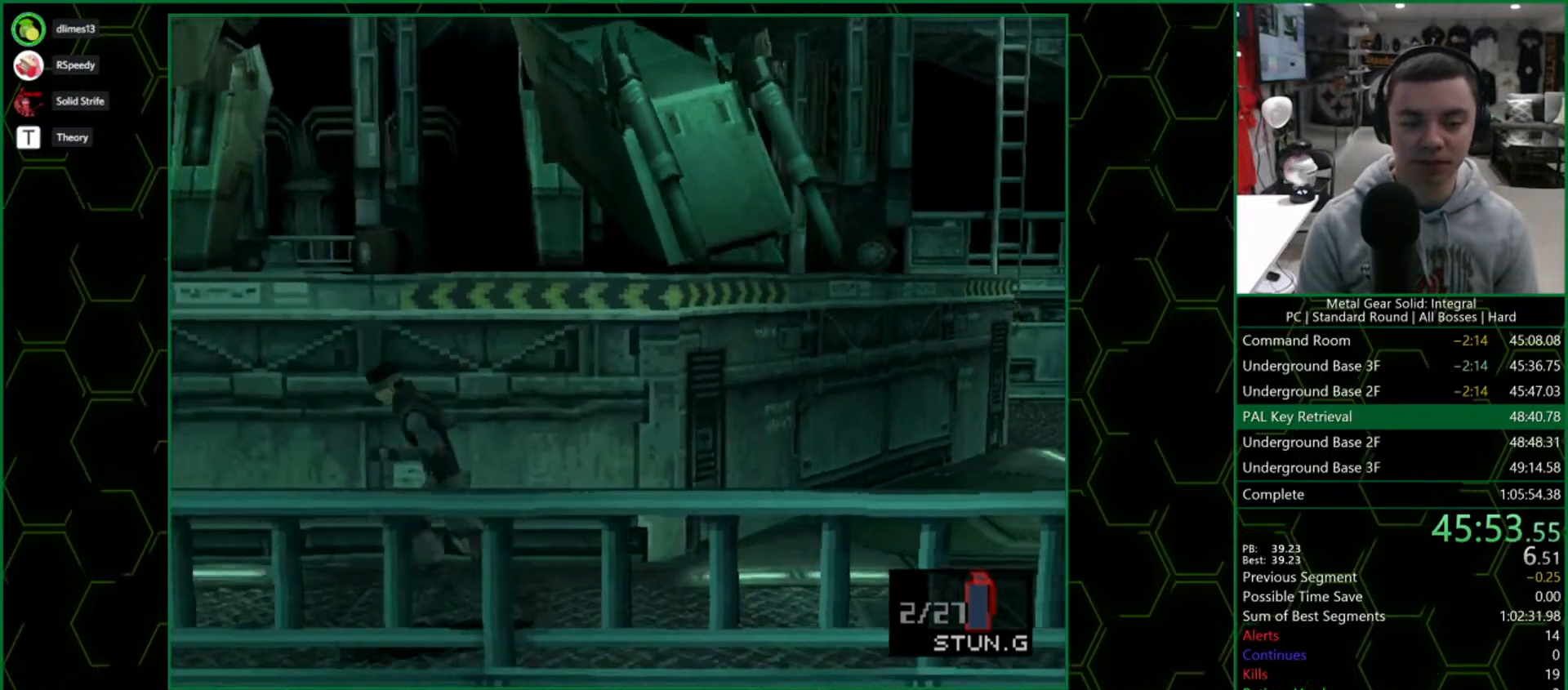
{"buttons": ["DPAD_LEFT"], "right_stick": "center", "button_events": []}
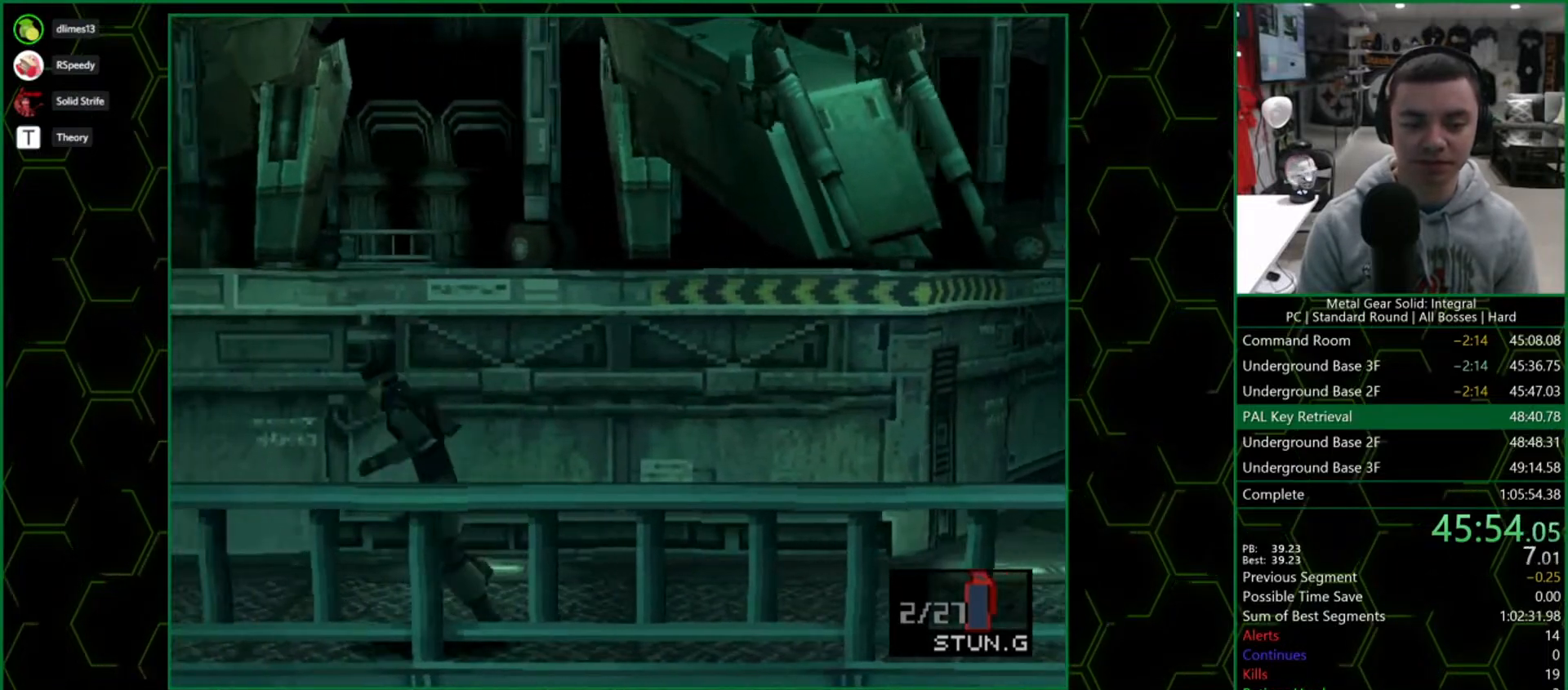
{"buttons": ["DPAD_LEFT"], "right_stick": "center", "button_events": []}
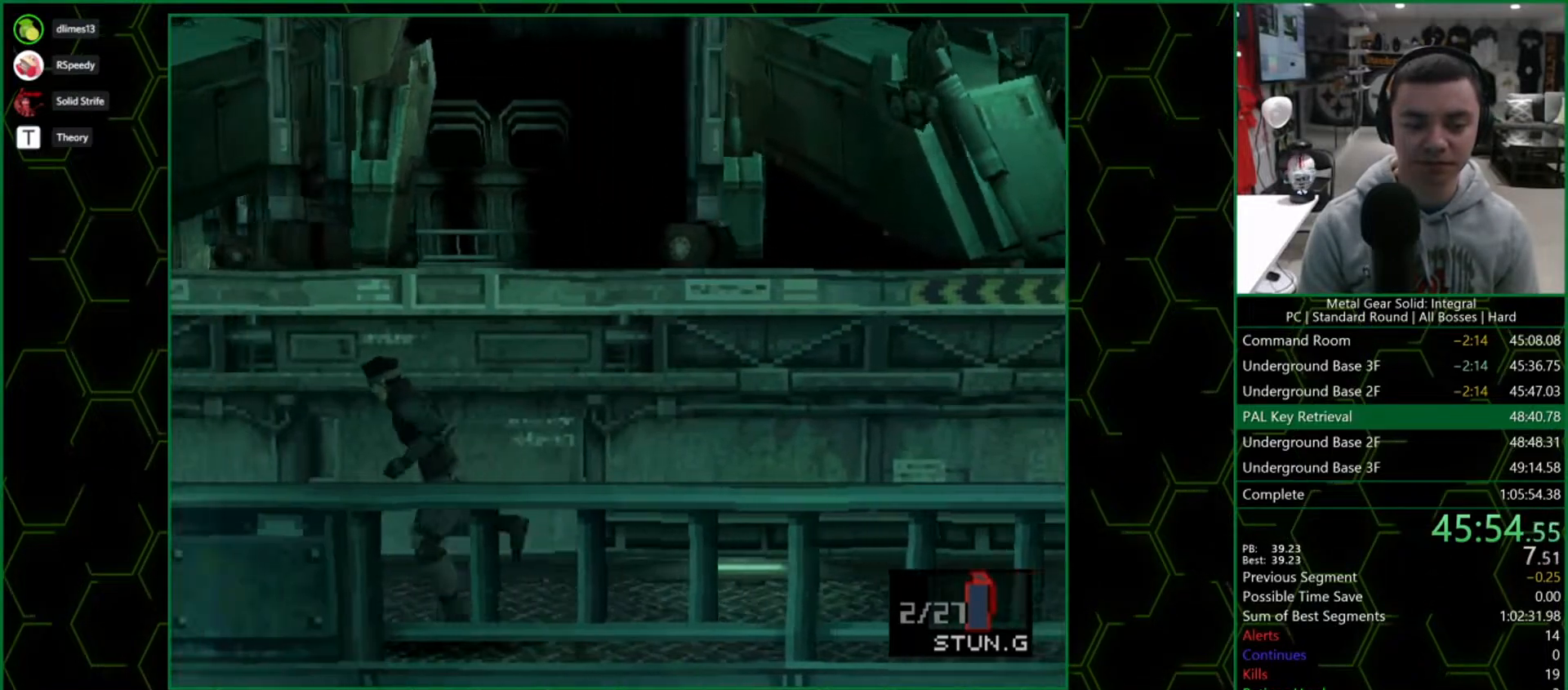
{"buttons": ["DPAD_DOWN"], "right_stick": "center", "button_events": [[333, "DPAD_DOWN", "down"], [367, "DPAD_LEFT", "up"]]}
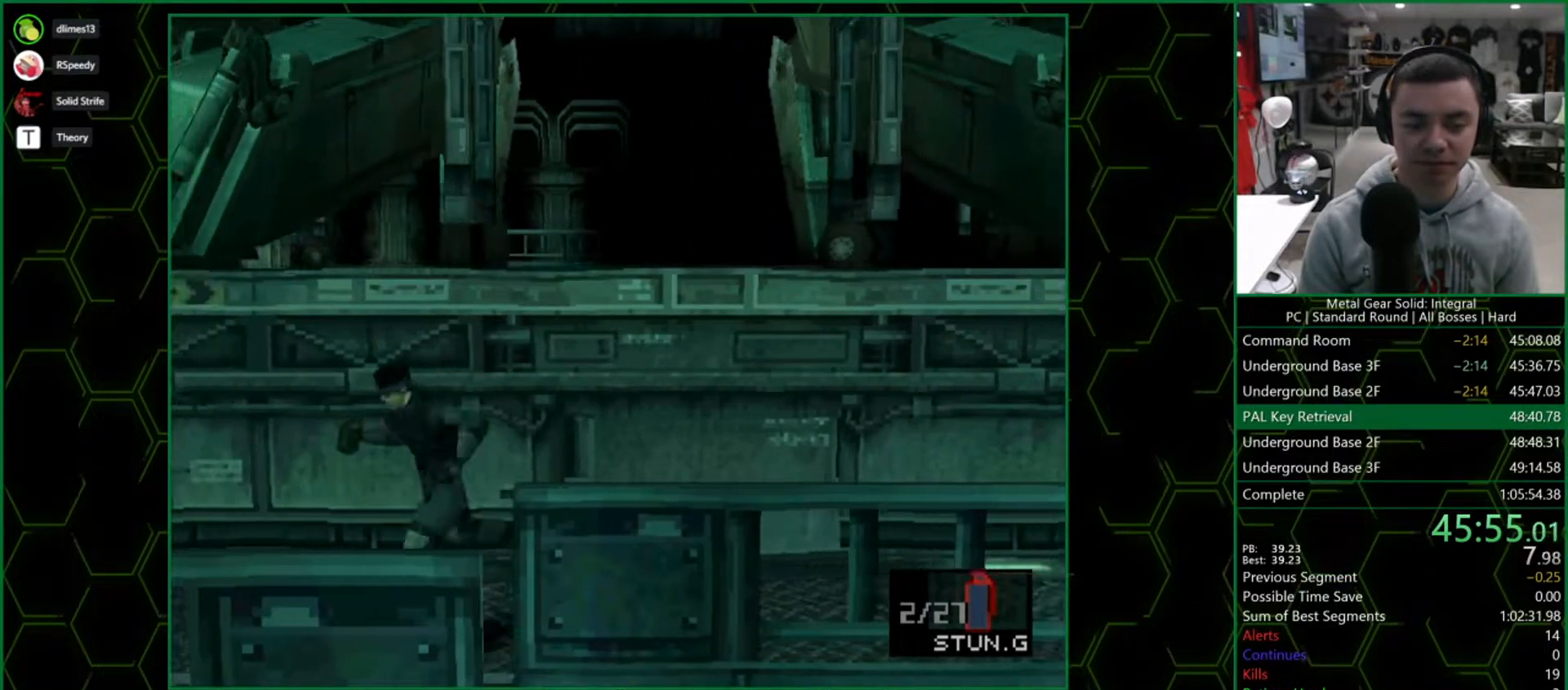
{"buttons": ["DPAD_DOWN"], "right_stick": "center", "button_events": [[67, "DPAD_RIGHT", "down"], [150, "DPAD_DOWN", "up"], [383, "DPAD_DOWN", "down"], [450, "DPAD_RIGHT", "up"]]}